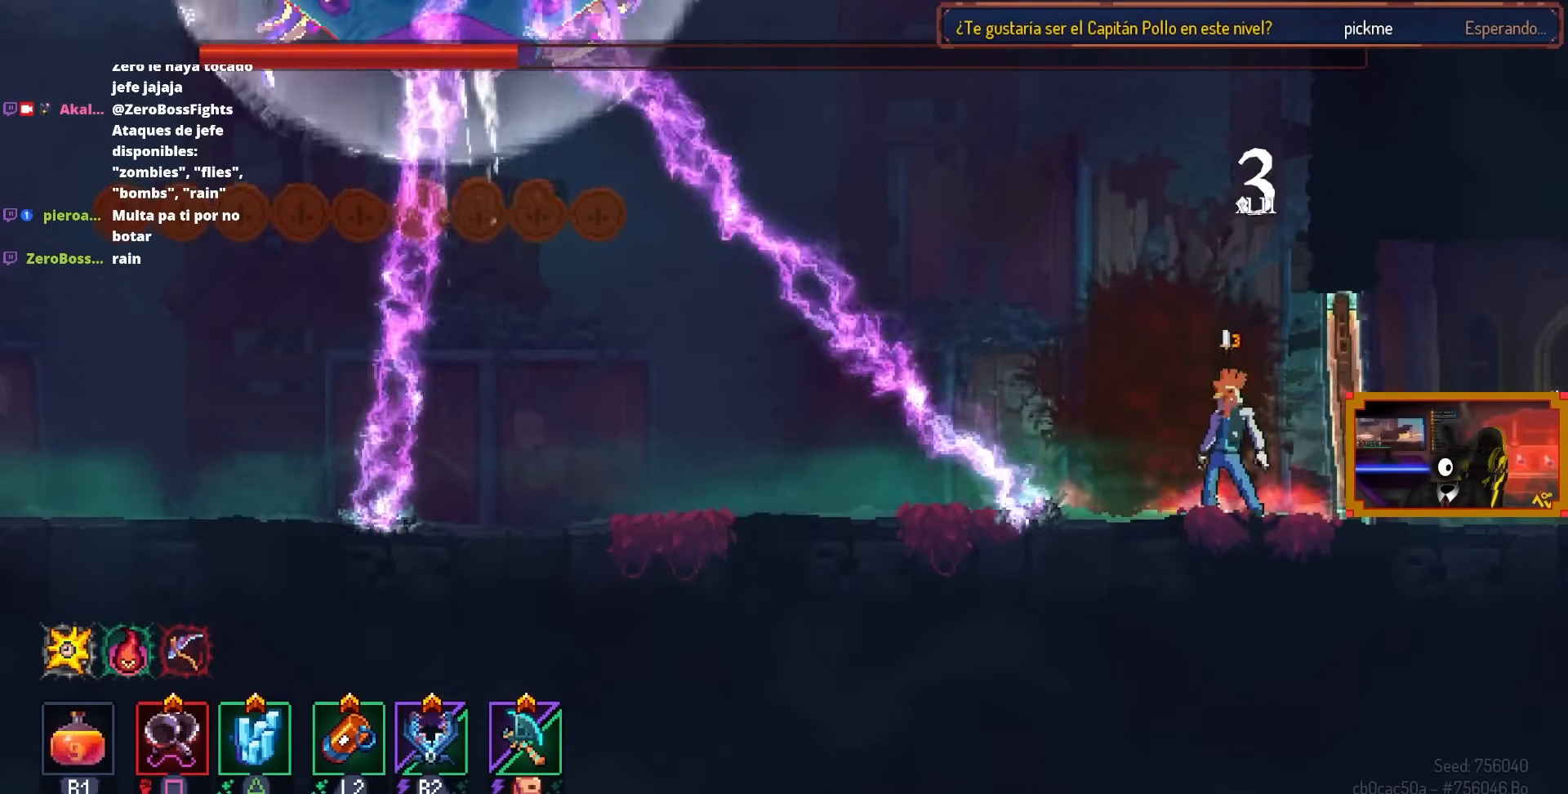
Gameplay with a controller (PlayStation layout); each line is a JSON object with the inputs held at the frame after it. "events" lists button and stick changes between this image and that frame as [ms after this image, input, new state], when the widget could be followed in between.
{"buttons": [], "left_stick": "center", "right_stick": "center", "events": []}
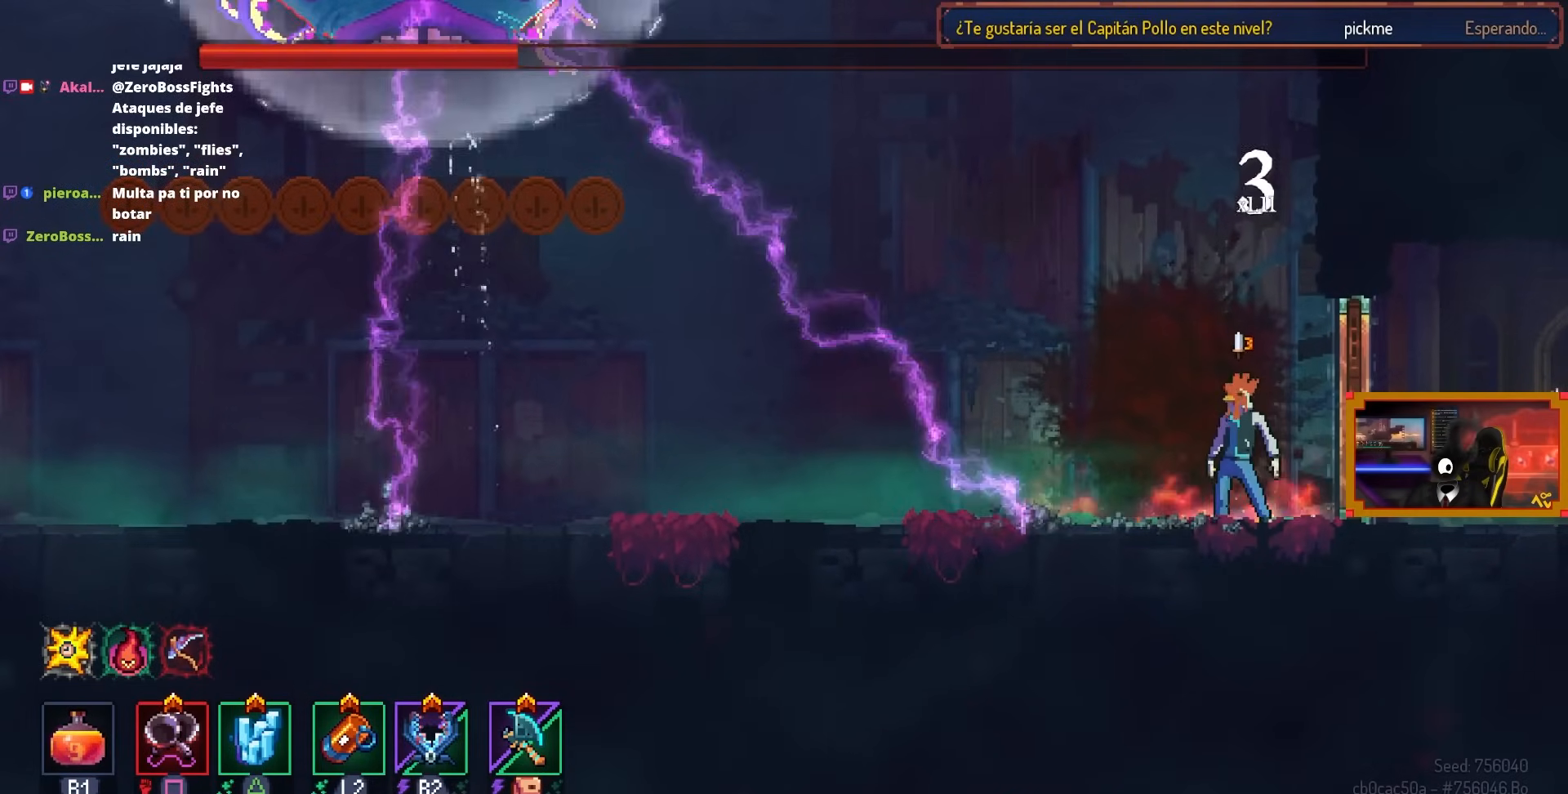
{"buttons": [], "left_stick": "center", "right_stick": "center", "events": [[267, "DPAD_LEFT", "down"], [333, "CIRCLE", "down"], [467, "DPAD_LEFT", "up"], [483, "CIRCLE", "up"]]}
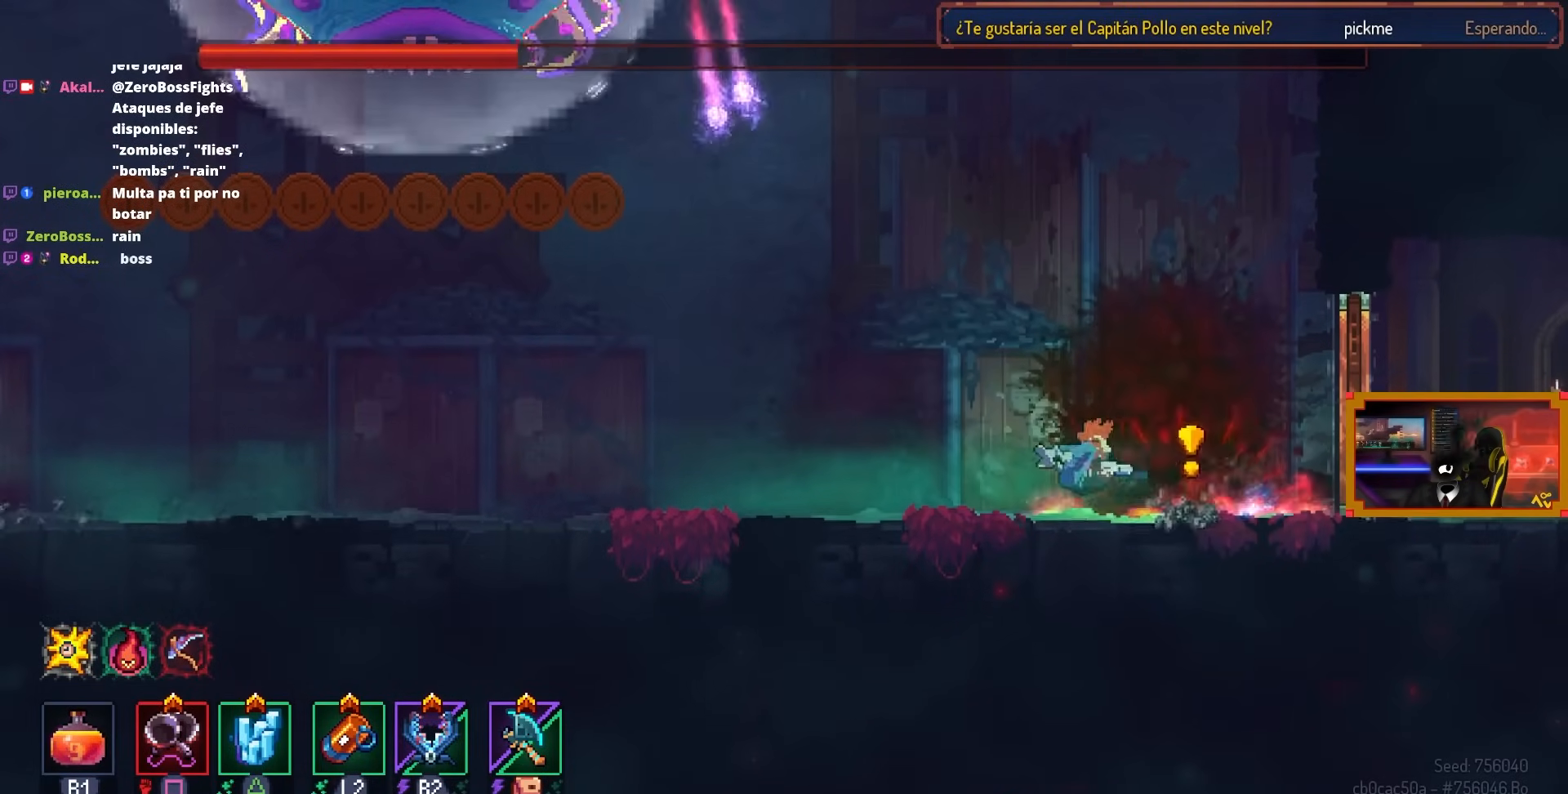
{"buttons": ["SQUARE"], "left_stick": "center", "right_stick": "center", "events": [[33, "DPAD_RIGHT", "down"], [50, "SQUARE", "down"], [267, "DPAD_RIGHT", "up"]]}
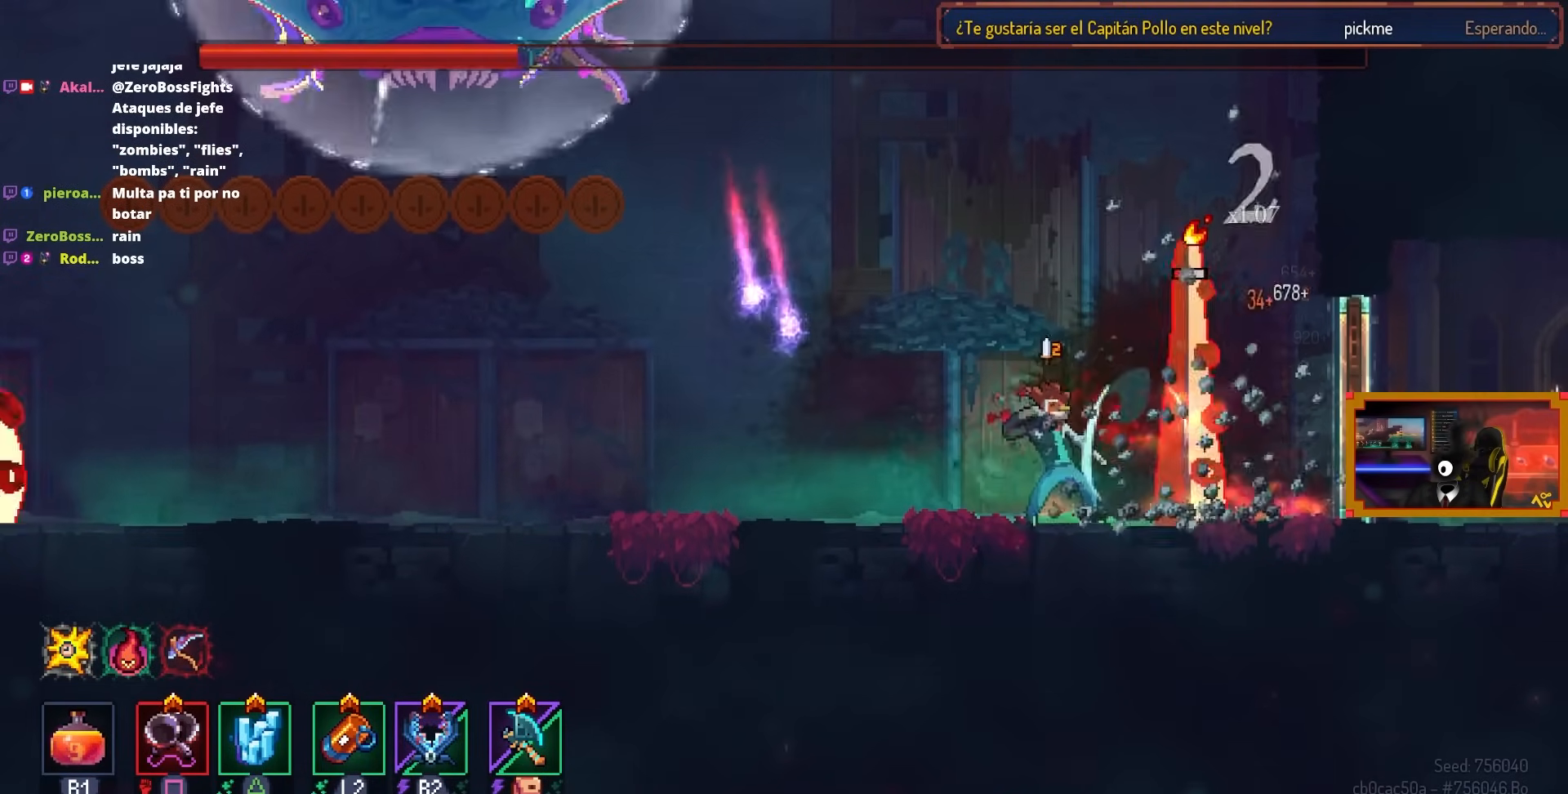
{"buttons": ["DPAD_RIGHT"], "left_stick": "center", "right_stick": "center", "events": [[350, "DPAD_RIGHT", "down"], [367, "SQUARE", "up"]]}
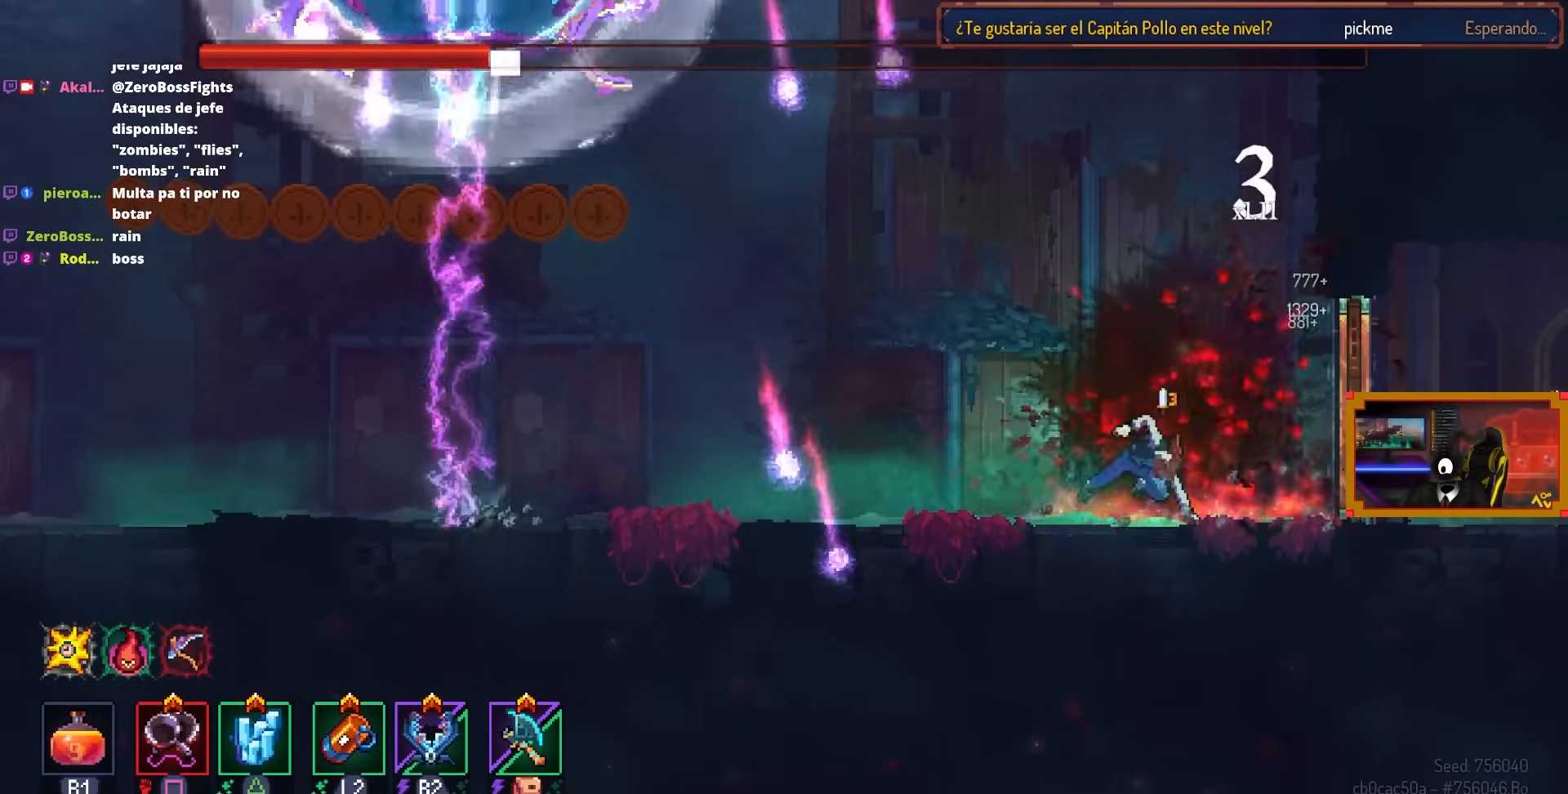
{"buttons": [], "left_stick": "center", "right_stick": "center", "events": [[17, "CIRCLE", "down"], [100, "CIRCLE", "up"], [250, "DPAD_RIGHT", "up"]]}
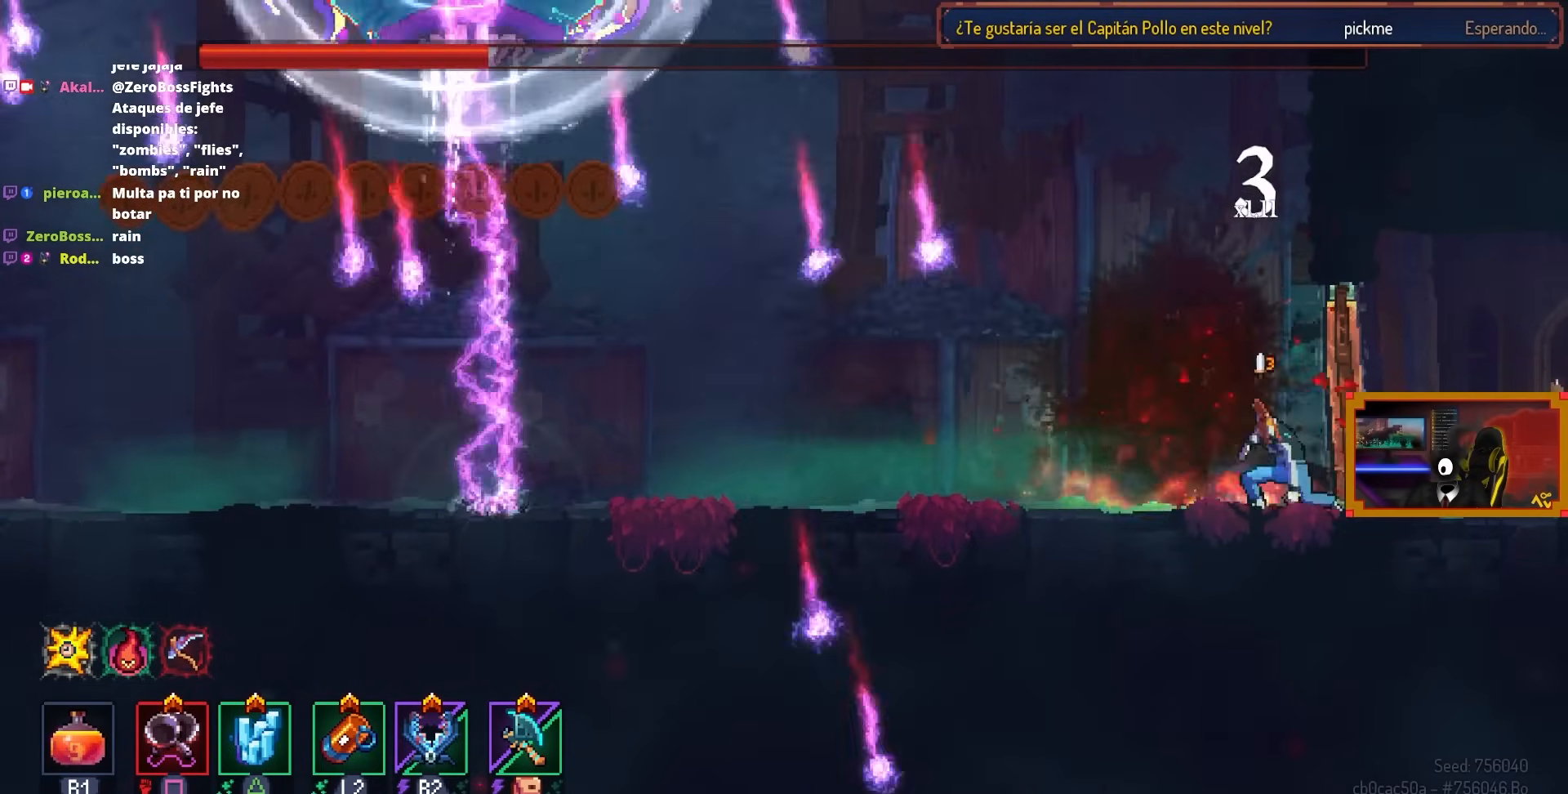
{"buttons": [], "left_stick": "center", "right_stick": "center", "events": [[400, "DPAD_LEFT", "down"], [450, "DPAD_LEFT", "up"]]}
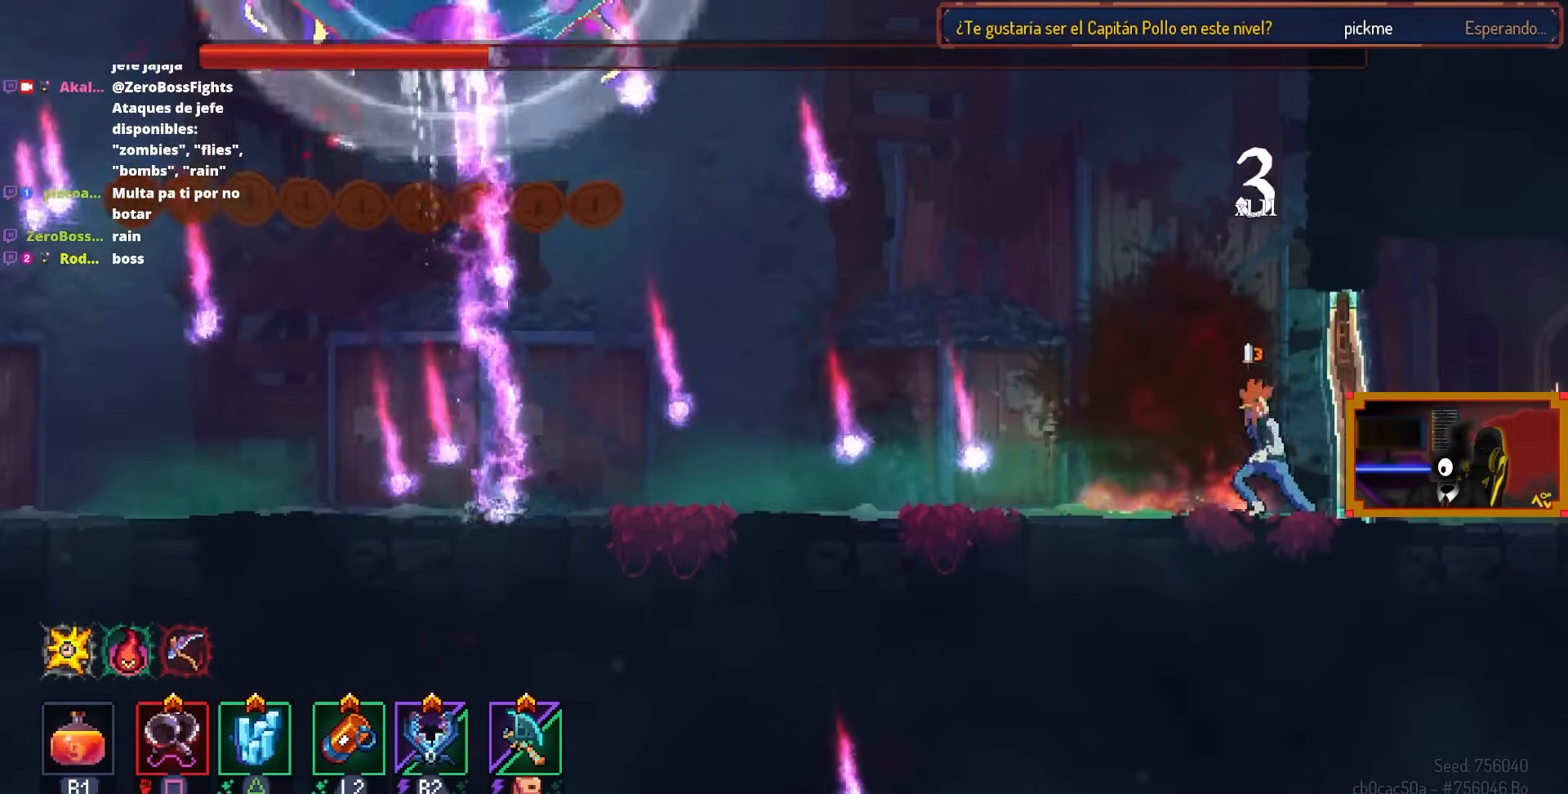
{"buttons": ["DPAD_RIGHT"], "left_stick": "center", "right_stick": "center", "events": [[417, "DPAD_RIGHT", "down"]]}
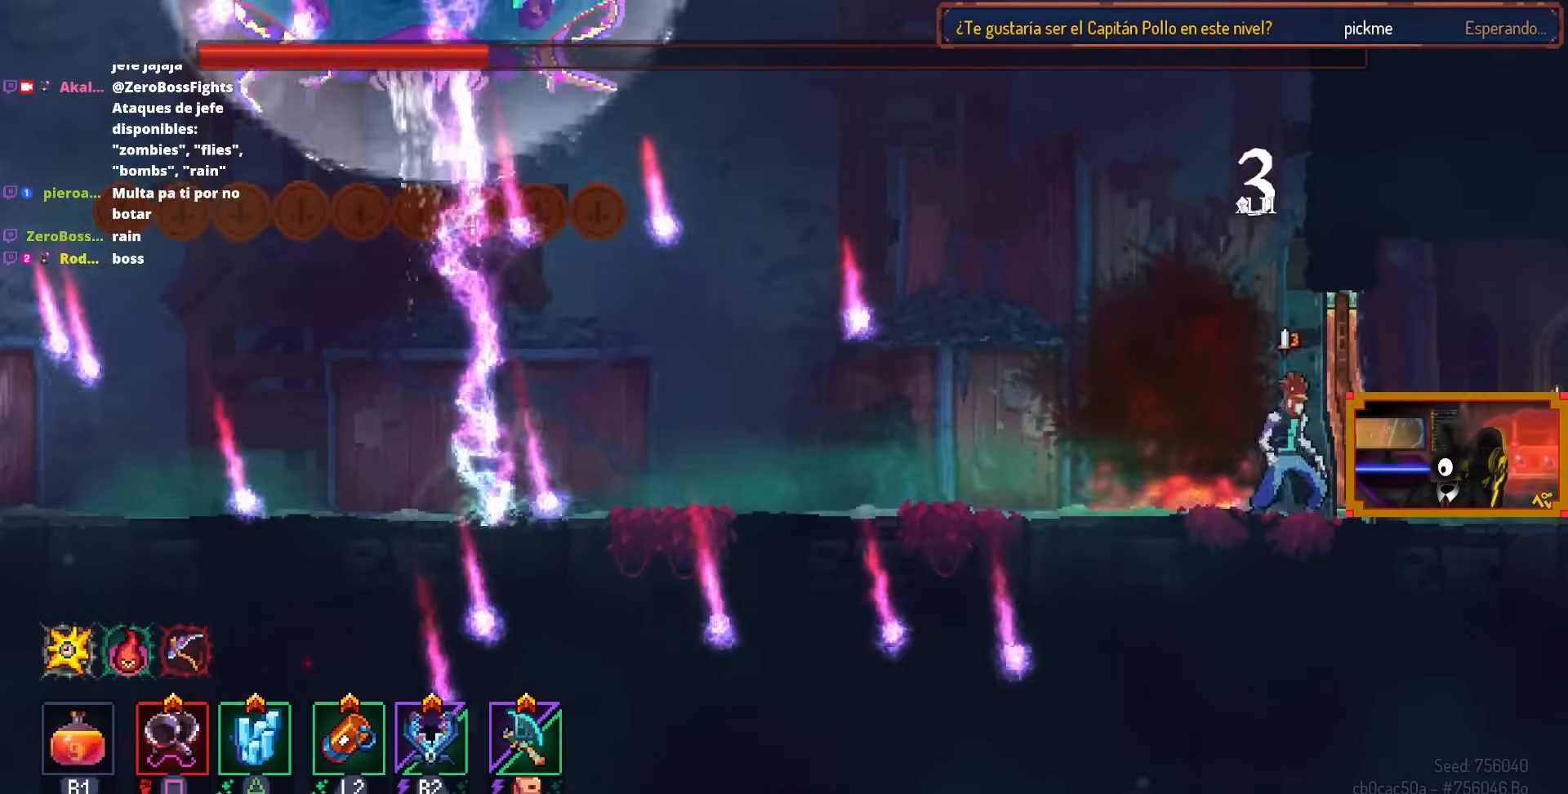
{"buttons": [], "left_stick": "center", "right_stick": "center", "events": [[50, "DPAD_DOWN", "down"], [133, "DPAD_RIGHT", "up"], [167, "DPAD_LEFT", "down"], [300, "DPAD_DOWN", "up"], [383, "DPAD_LEFT", "up"]]}
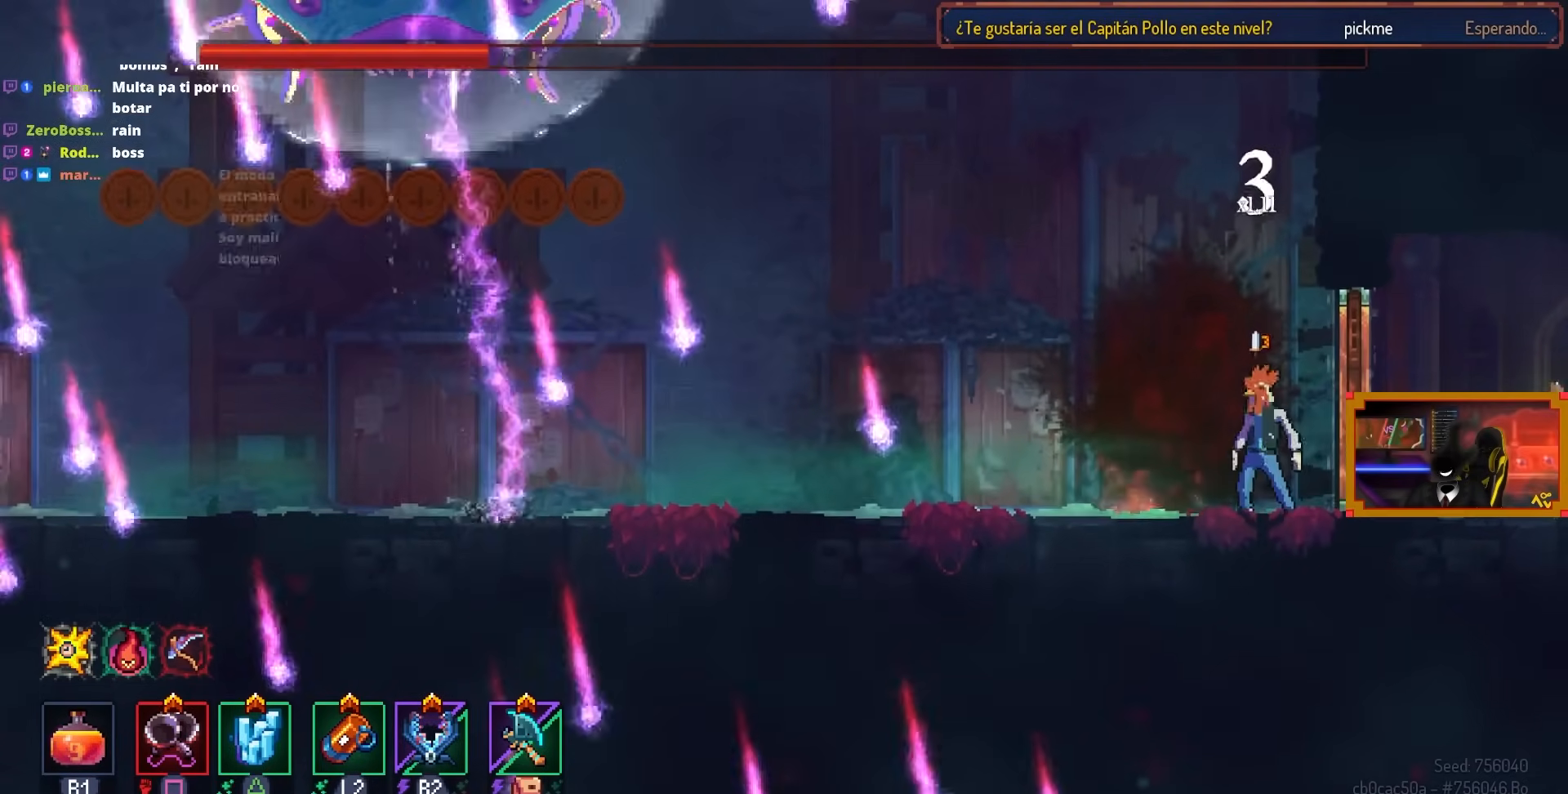
{"buttons": [], "left_stick": "center", "right_stick": "center", "events": []}
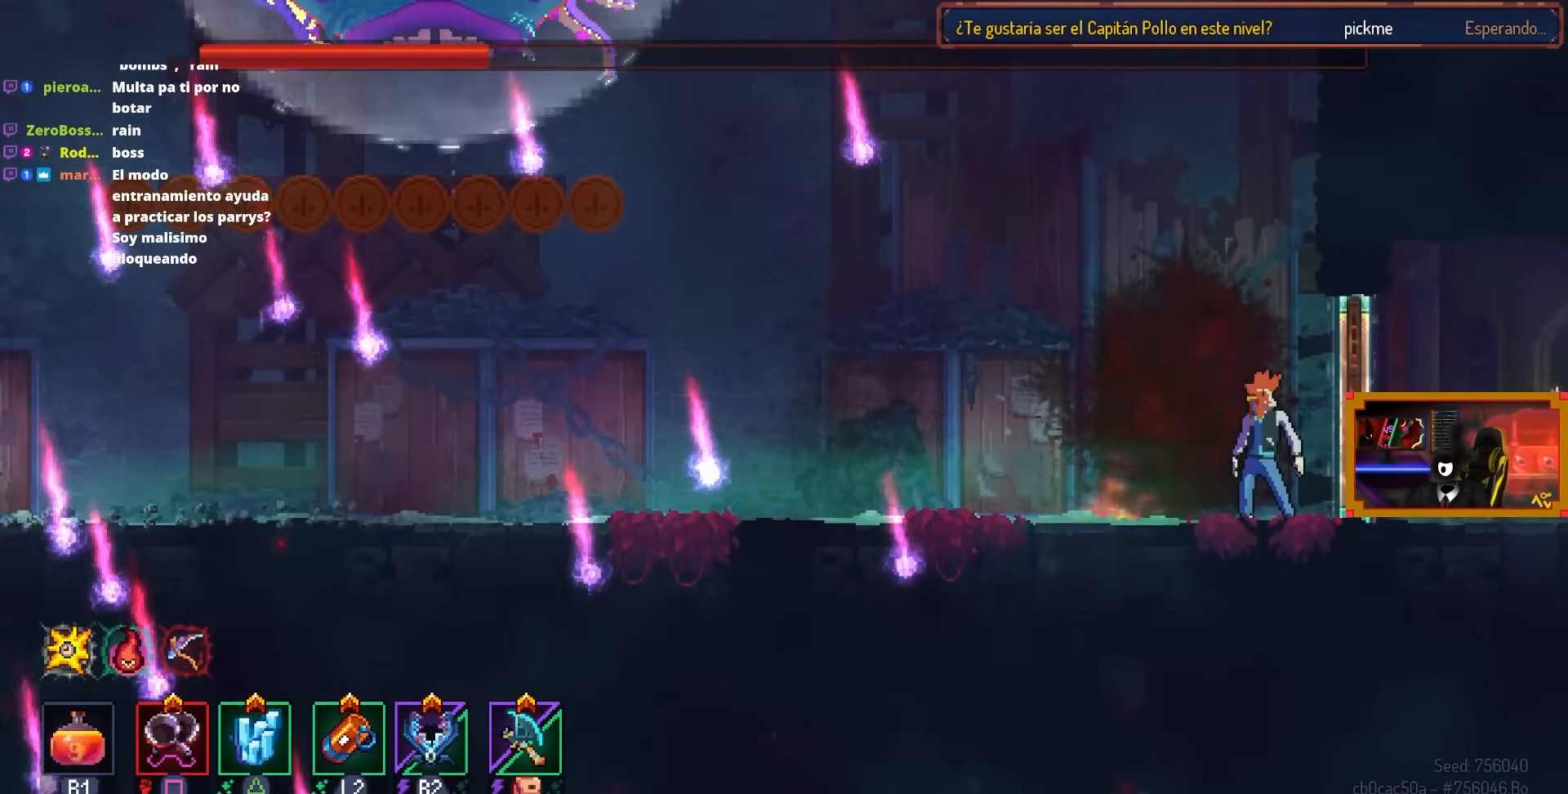
{"buttons": [], "left_stick": "center", "right_stick": "center", "events": []}
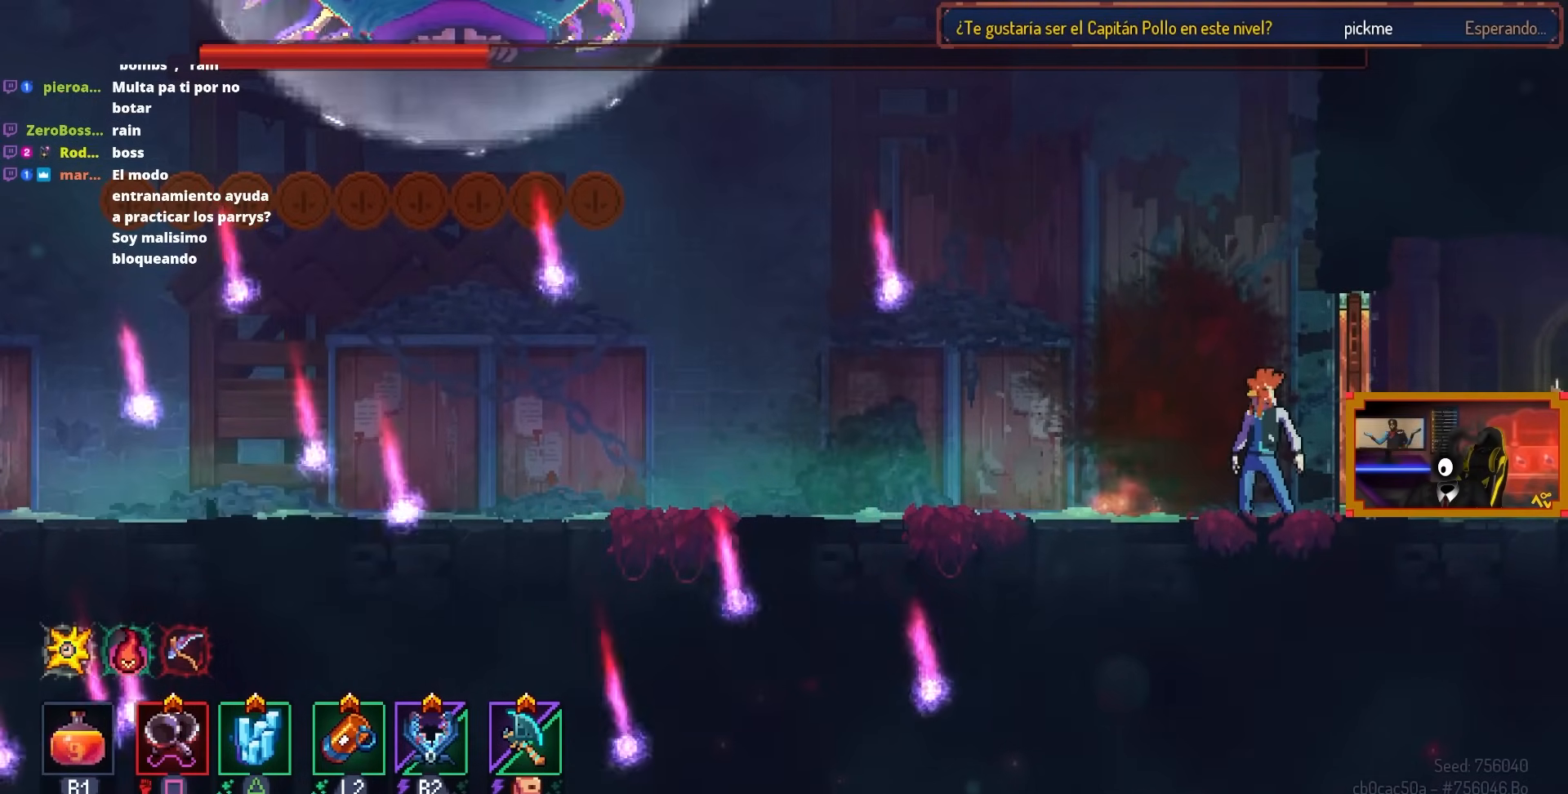
{"buttons": [], "left_stick": "center", "right_stick": "center", "events": []}
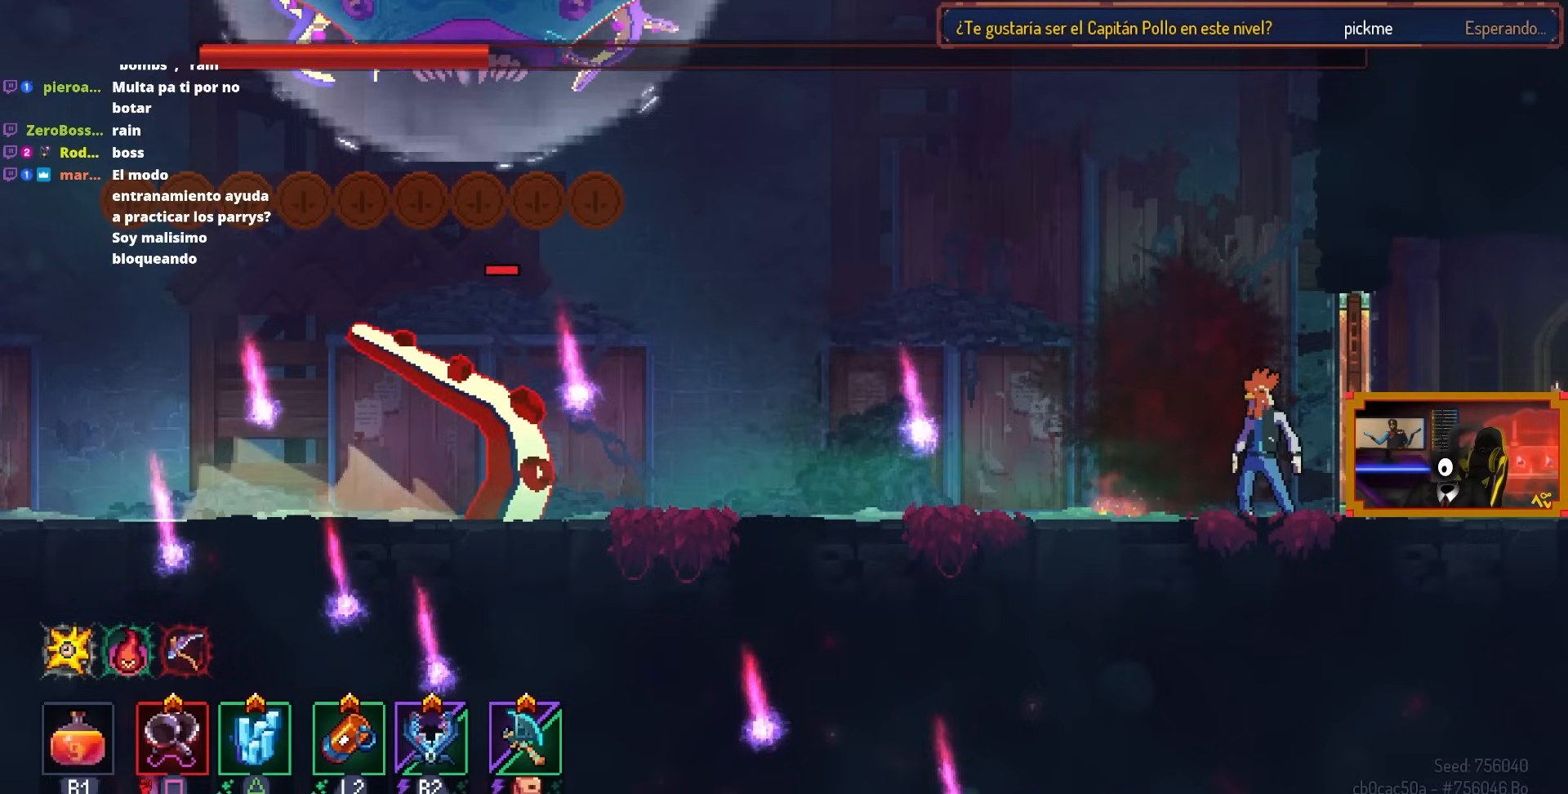
{"buttons": [], "left_stick": "center", "right_stick": "center", "events": [[200, "DPAD_LEFT", "down"], [267, "TRIANGLE", "down"], [367, "TRIANGLE", "up"], [483, "DPAD_LEFT", "up"]]}
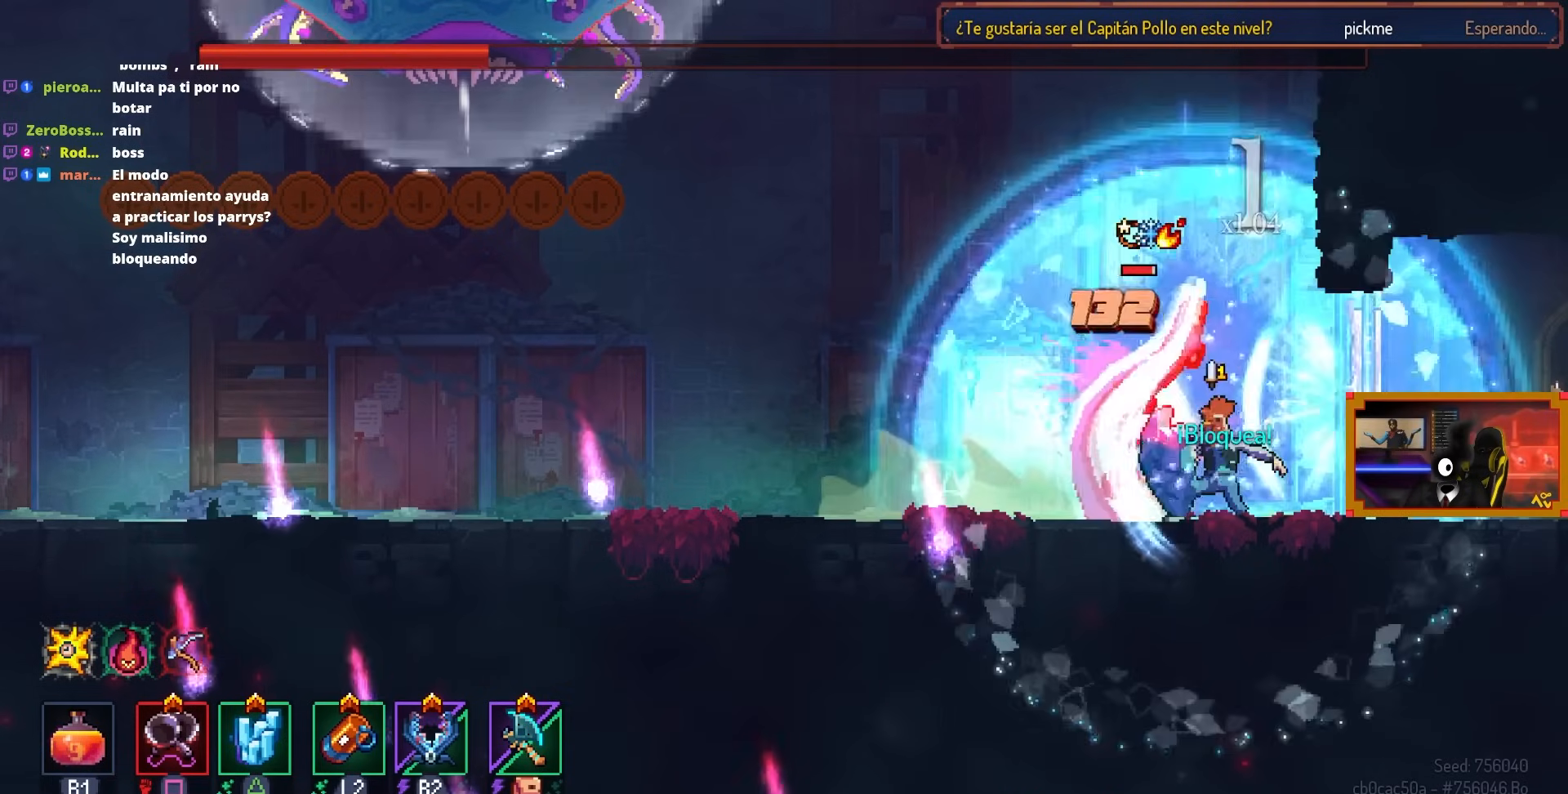
{"buttons": [], "left_stick": "center", "right_stick": "center", "events": []}
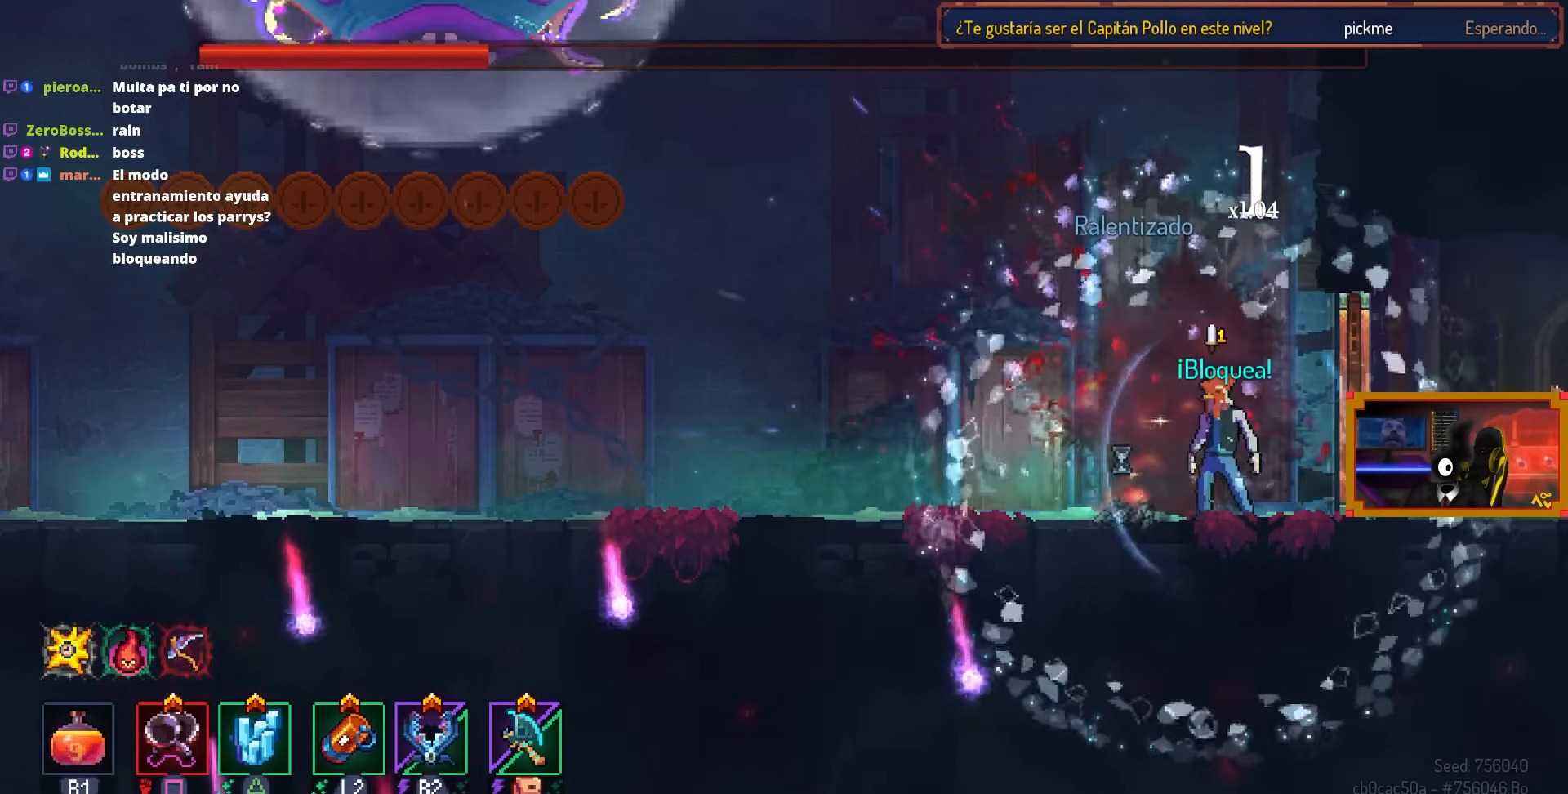
{"buttons": ["DPAD_RIGHT"], "left_stick": "center", "right_stick": "center", "events": [[83, "DPAD_LEFT", "down"], [200, "CIRCLE", "down"], [383, "CIRCLE", "up"], [417, "DPAD_LEFT", "up"], [500, "DPAD_RIGHT", "down"]]}
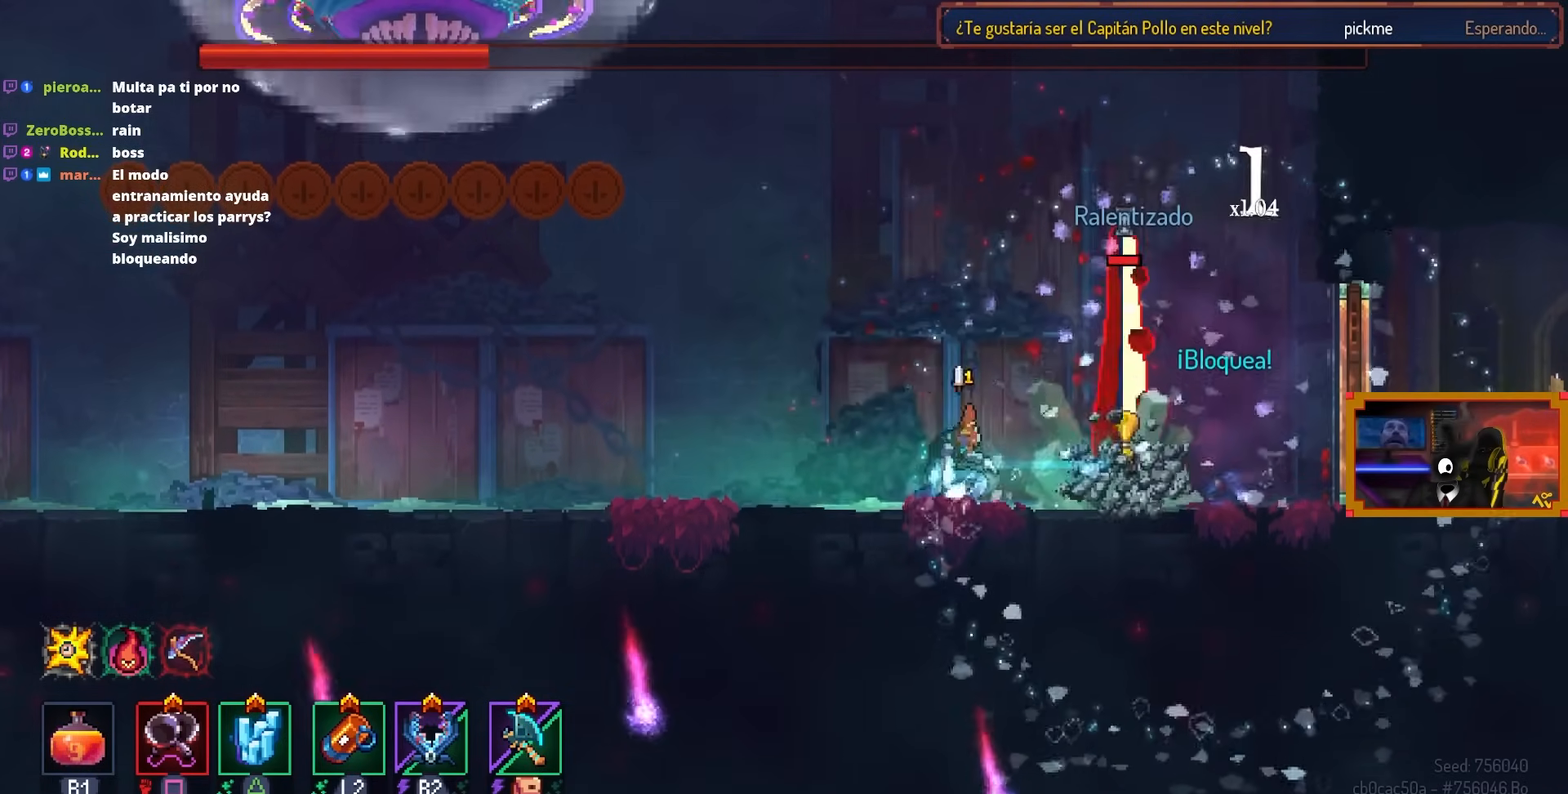
{"buttons": ["SQUARE"], "left_stick": "center", "right_stick": "center", "events": [[33, "SQUARE", "down"], [217, "SQUARE", "up"], [383, "SQUARE", "down"], [483, "DPAD_RIGHT", "up"]]}
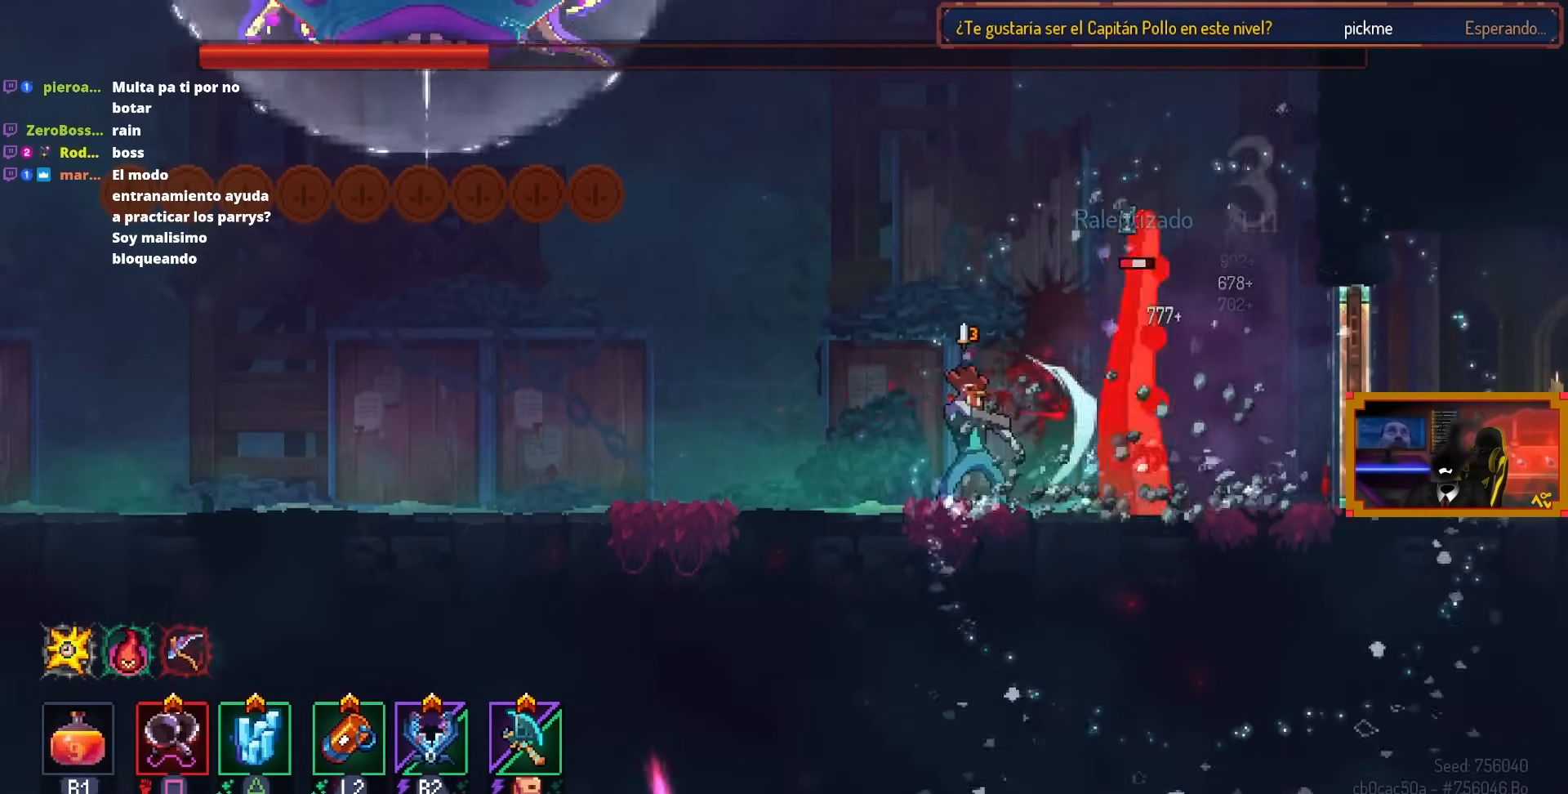
{"buttons": [], "left_stick": "center", "right_stick": "center", "events": [[483, "SQUARE", "up"]]}
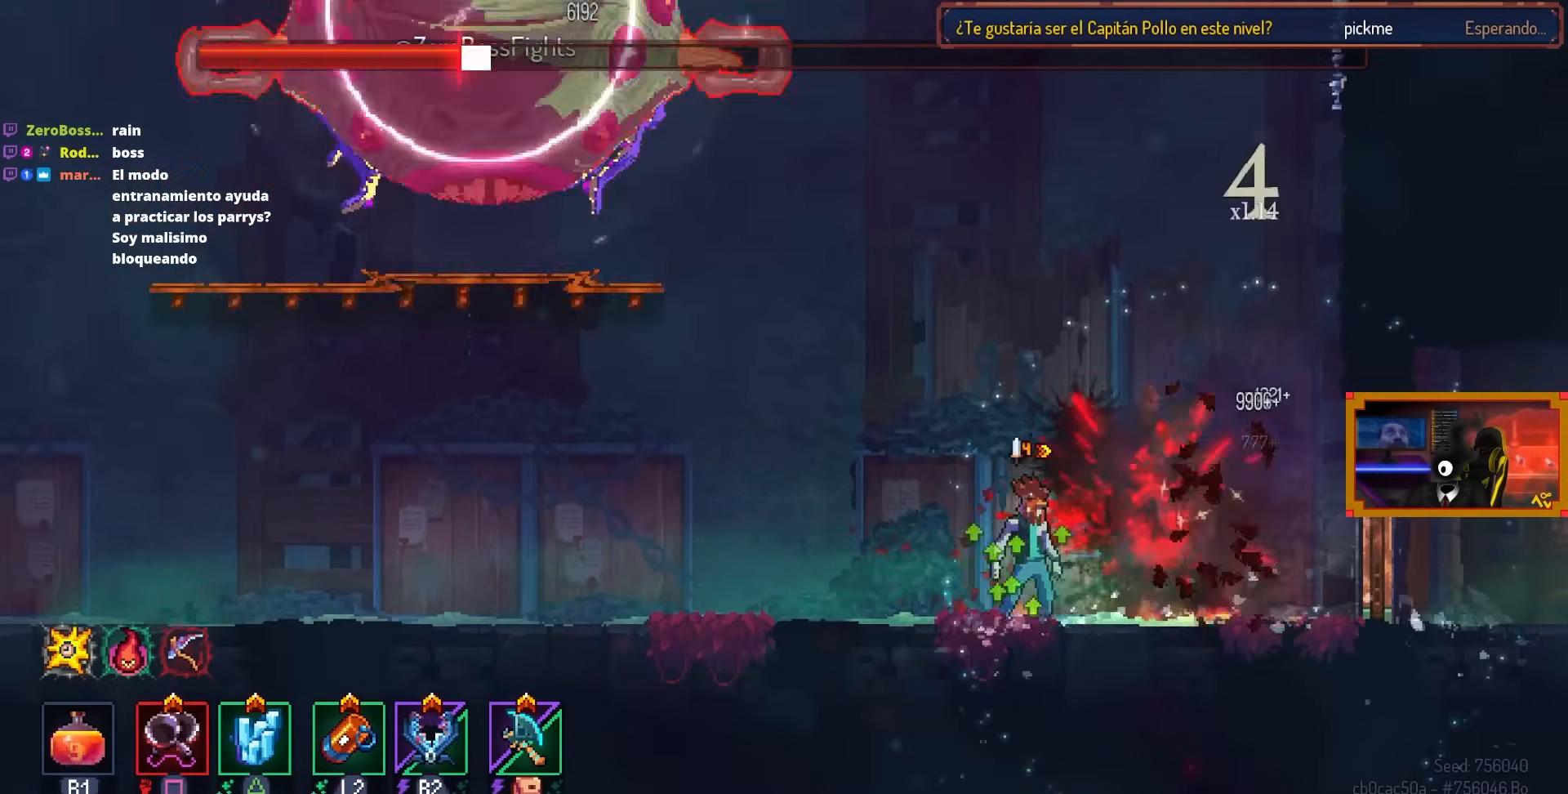
{"buttons": ["CIRCLE", "DPAD_LEFT"], "left_stick": "center", "right_stick": "center", "events": [[367, "DPAD_LEFT", "down"], [433, "CIRCLE", "down"]]}
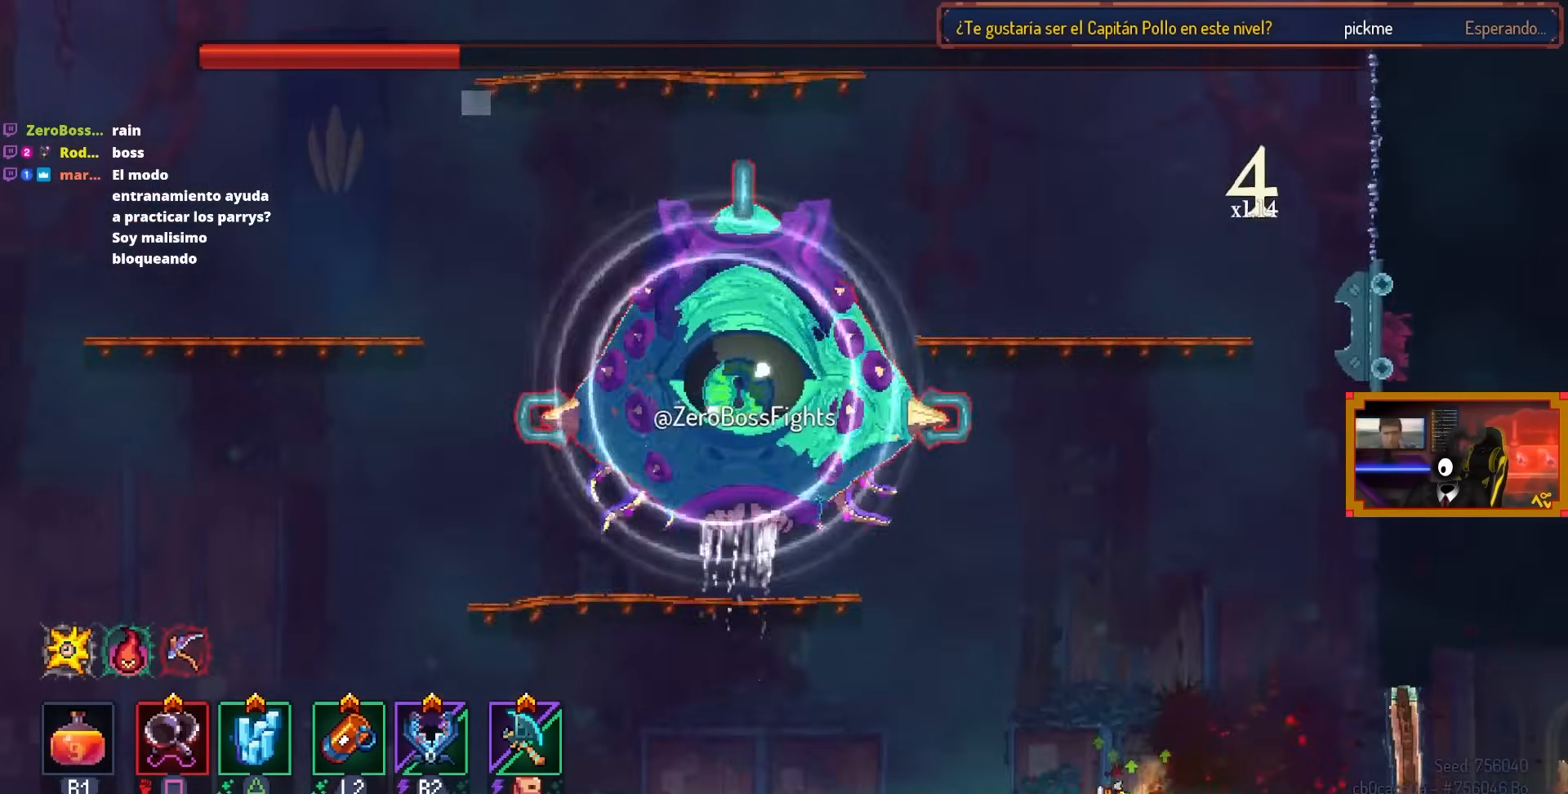
{"buttons": ["DPAD_LEFT"], "left_stick": "center", "right_stick": "center", "events": [[17, "CIRCLE", "up"], [100, "CROSS", "down"], [167, "CROSS", "up"], [250, "CROSS", "down"], [367, "CROSS", "up"]]}
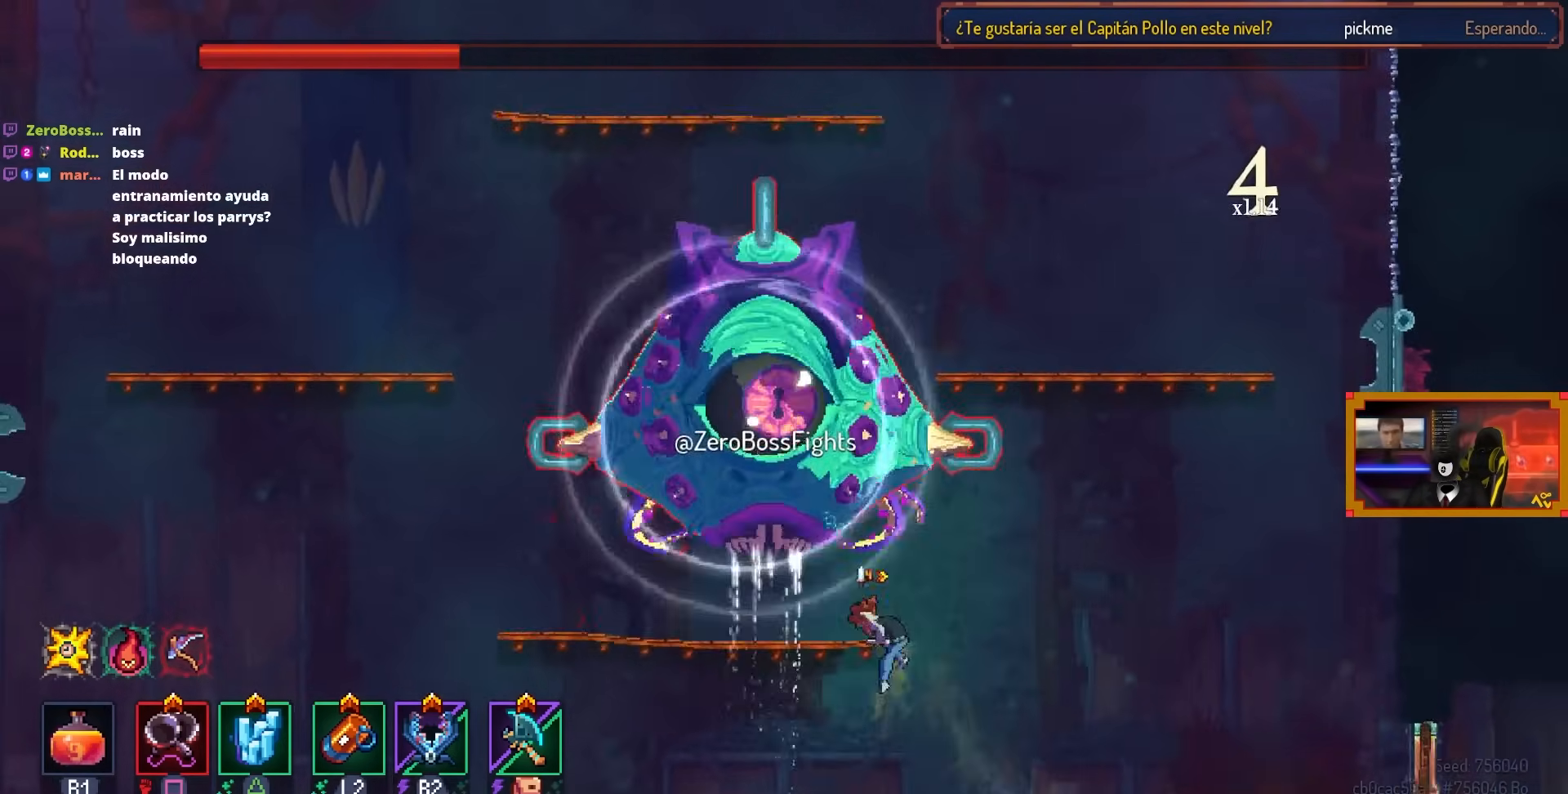
{"buttons": ["L2", "DPAD_LEFT"], "left_stick": "center", "right_stick": "center", "events": [[83, "DPAD_LEFT", "up"], [300, "CROSS", "down"], [417, "CROSS", "up"], [450, "DPAD_LEFT", "down"], [467, "L2", "down"]]}
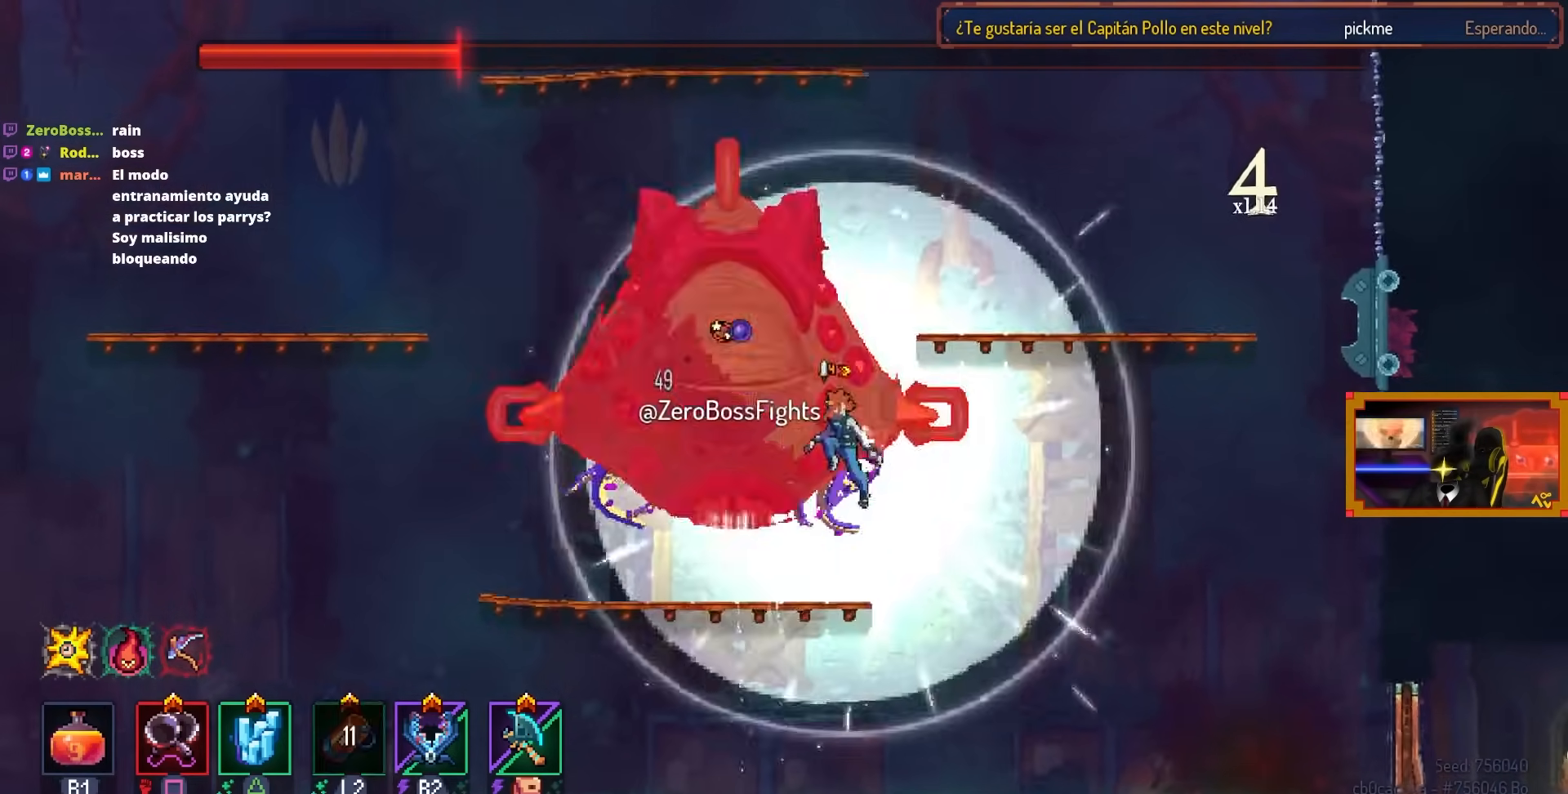
{"buttons": ["SQUARE"], "left_stick": "center", "right_stick": "center", "events": [[50, "R2", "down"], [133, "SQUARE", "down"], [150, "DPAD_LEFT", "up"], [150, "L2", "up"], [183, "R2", "up"]]}
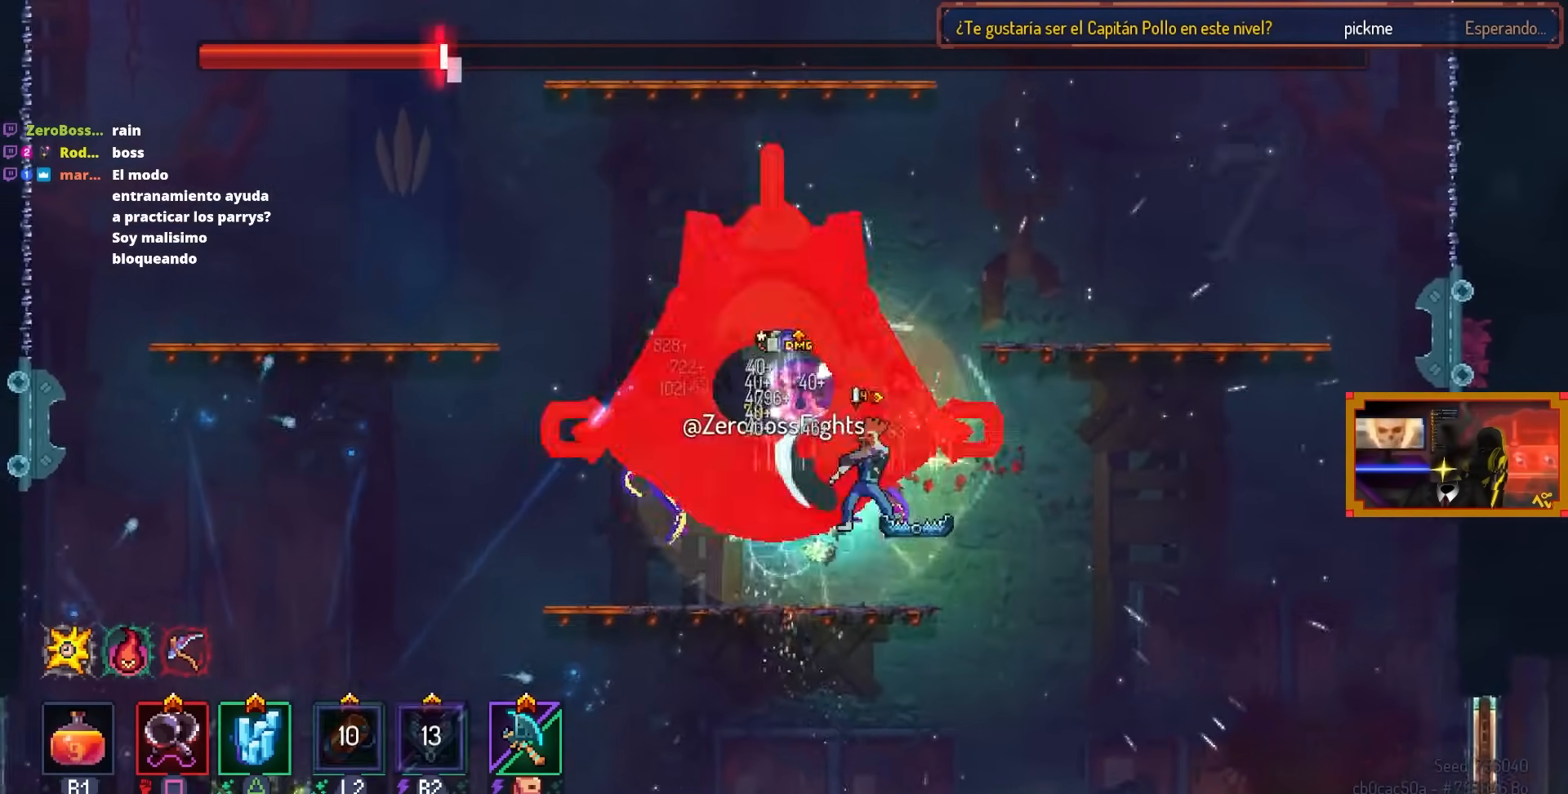
{"buttons": ["SQUARE"], "left_stick": "center", "right_stick": "center", "events": []}
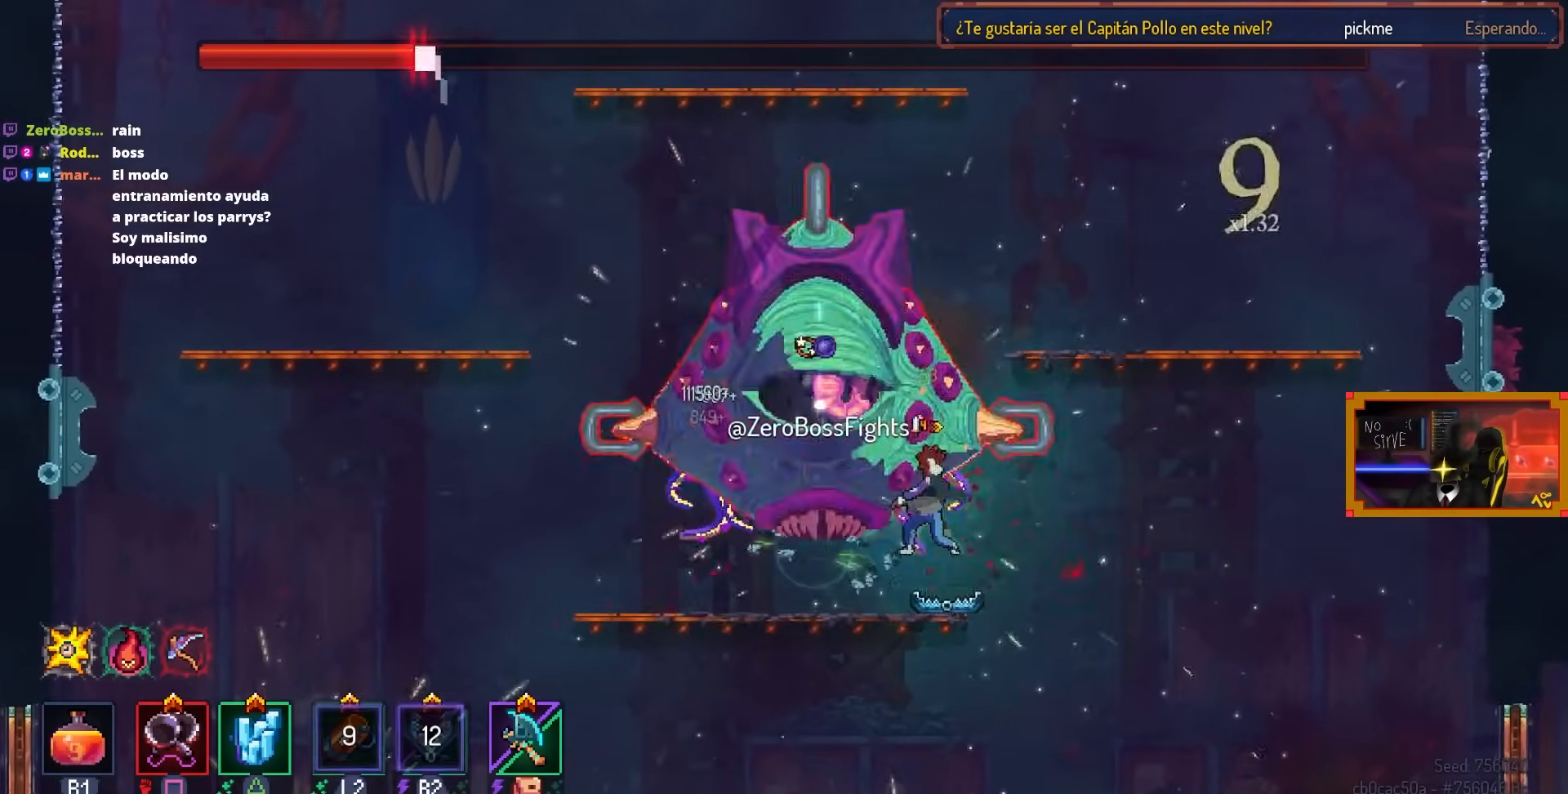
{"buttons": ["SQUARE"], "left_stick": "center", "right_stick": "center", "events": [[17, "DPAD_LEFT", "down"], [217, "DPAD_LEFT", "up"]]}